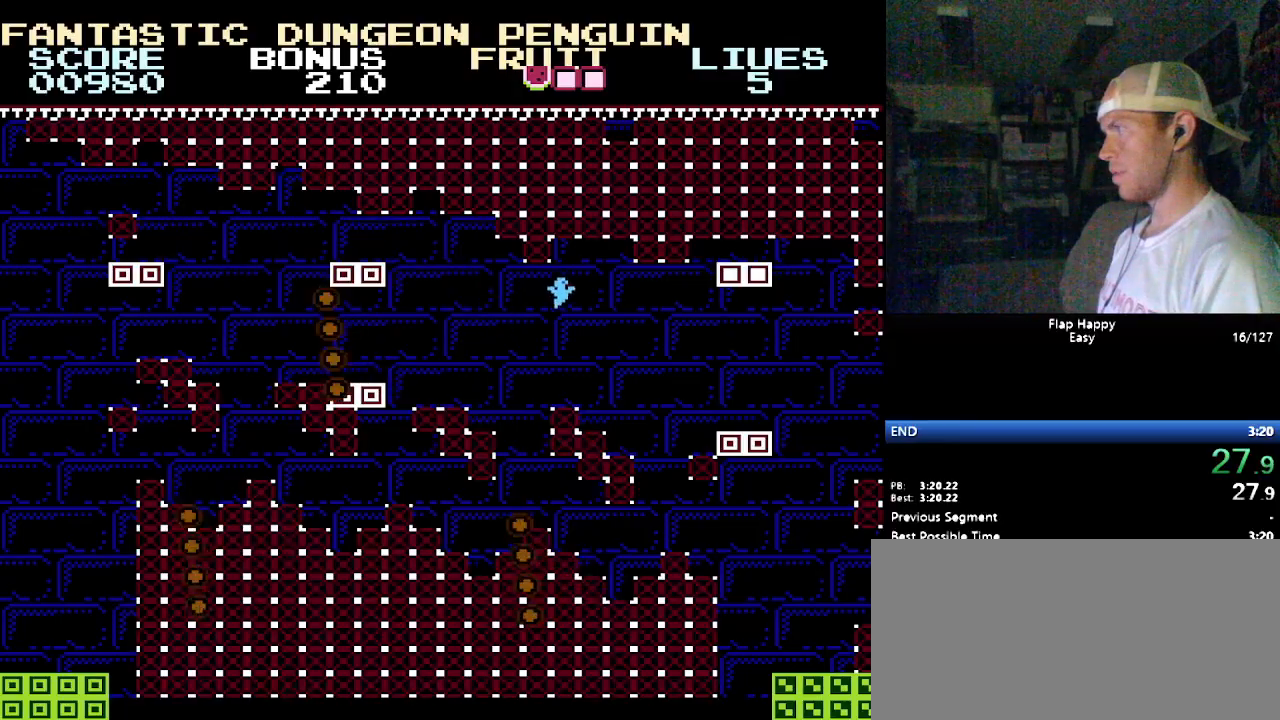
Gameplay with a controller (Nintendo layout); each line is a JSON object with the inputs held at the frame after it. "events" lists button and stick changes between this image and that frame as [ms after this image, input, new state], when the widget could be followed in between. Not read: L3 R3.
{"buttons": ["DPAD_RIGHT"], "events": [[224, "B", "down"], [466, "B", "up"]]}
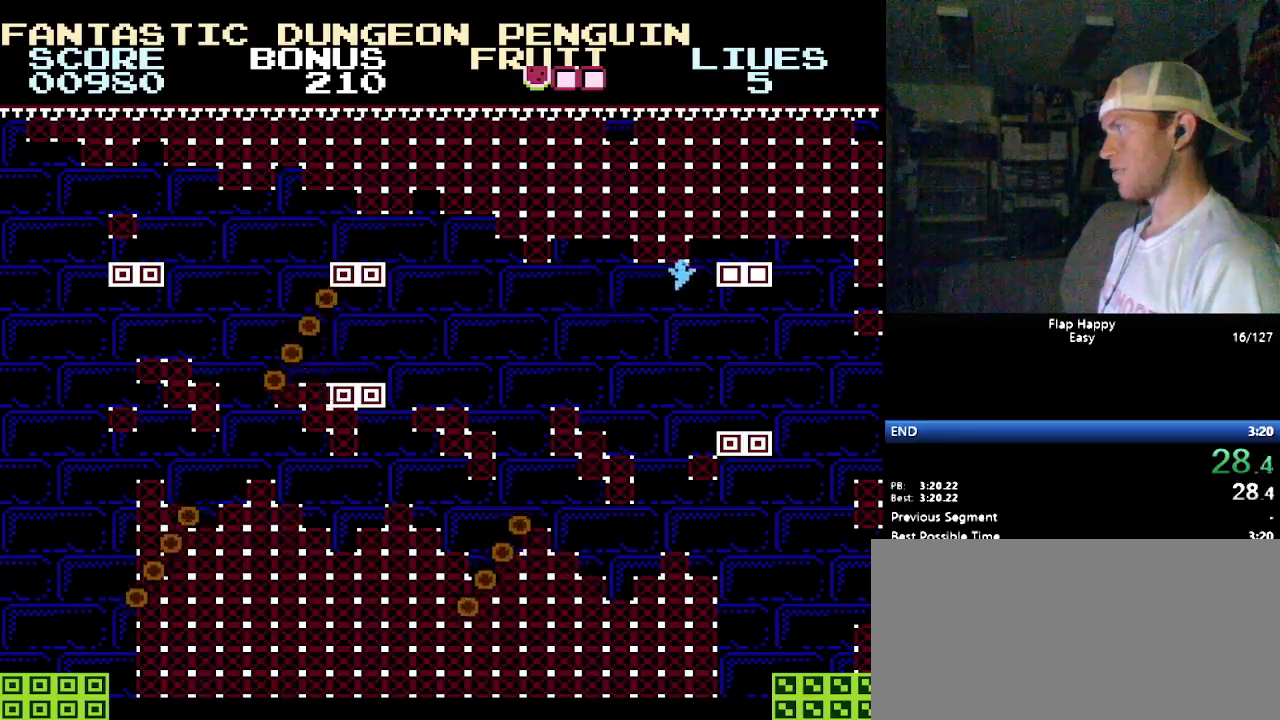
{"buttons": [], "events": [[431, "DPAD_RIGHT", "up"]]}
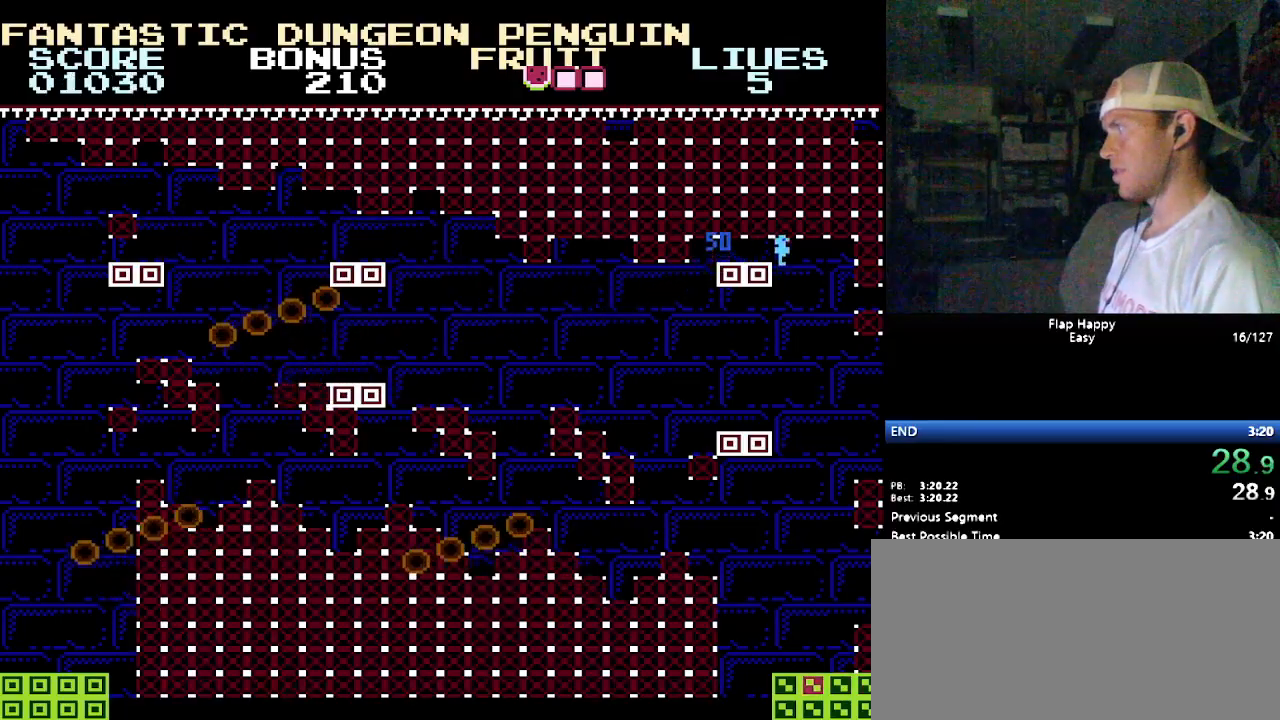
{"buttons": [], "events": [[328, "DPAD_RIGHT", "down"], [414, "DPAD_RIGHT", "up"]]}
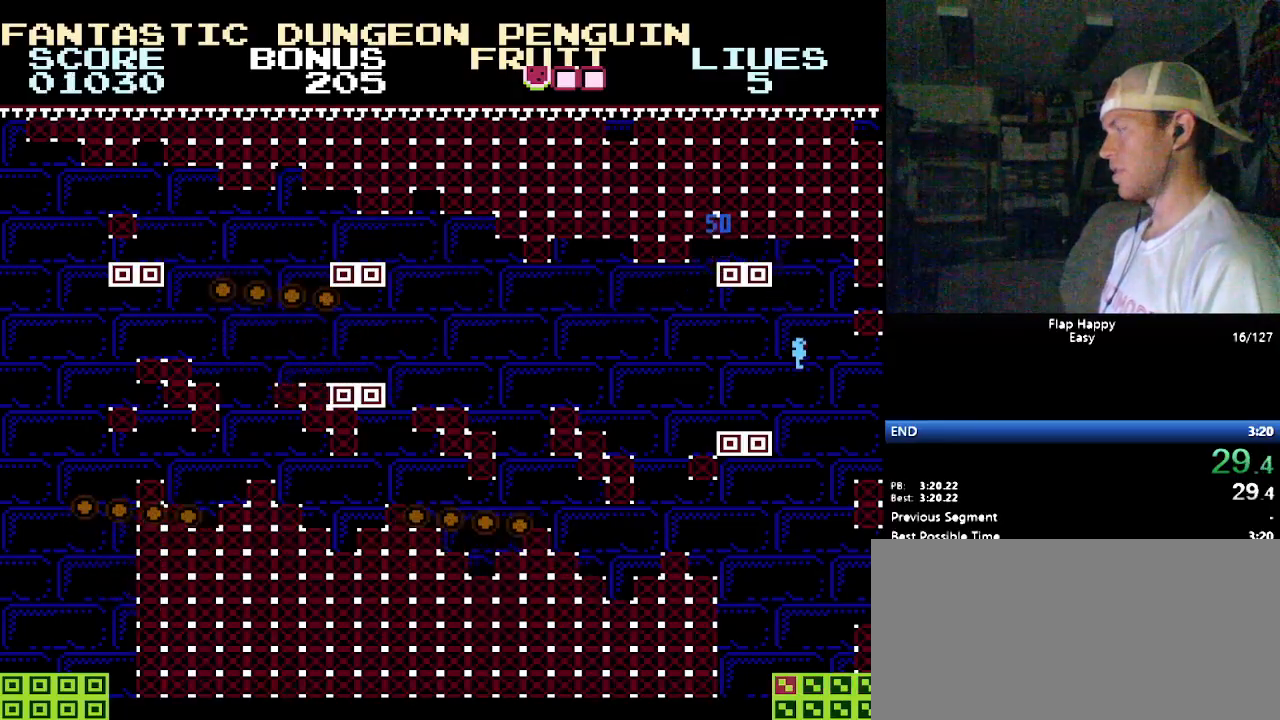
{"buttons": [], "events": []}
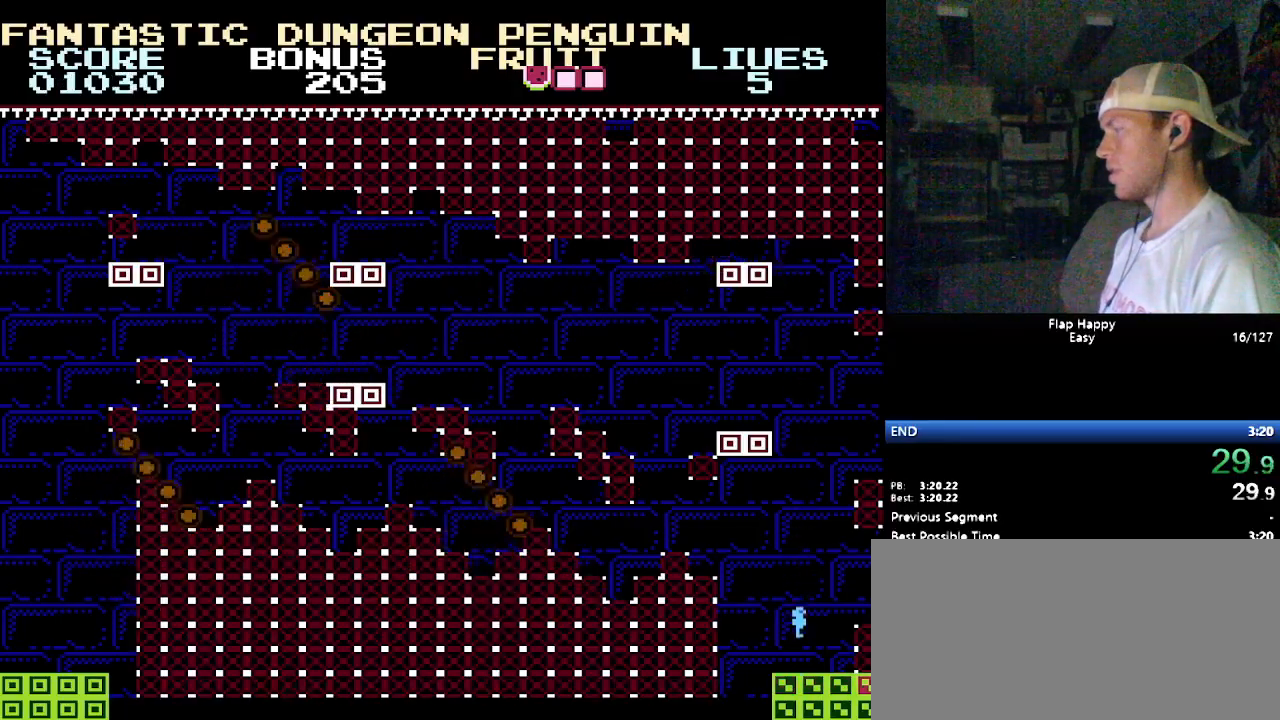
{"buttons": [], "events": []}
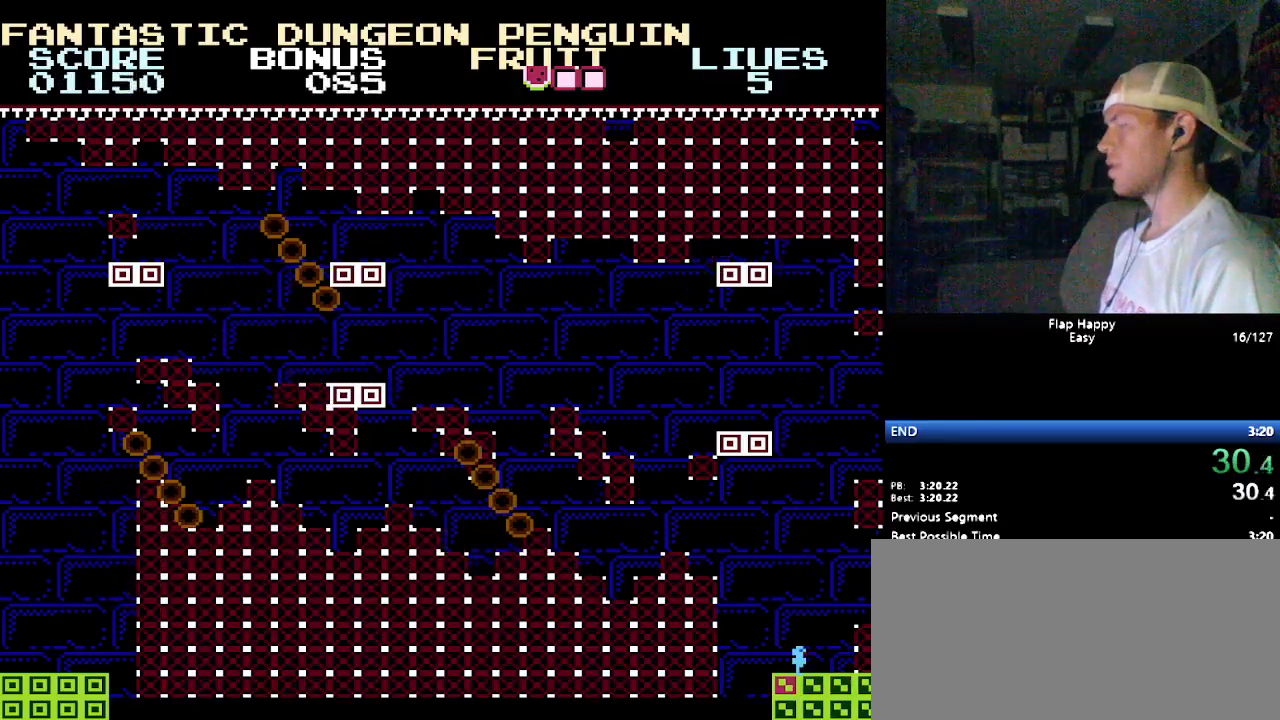
{"buttons": [], "events": []}
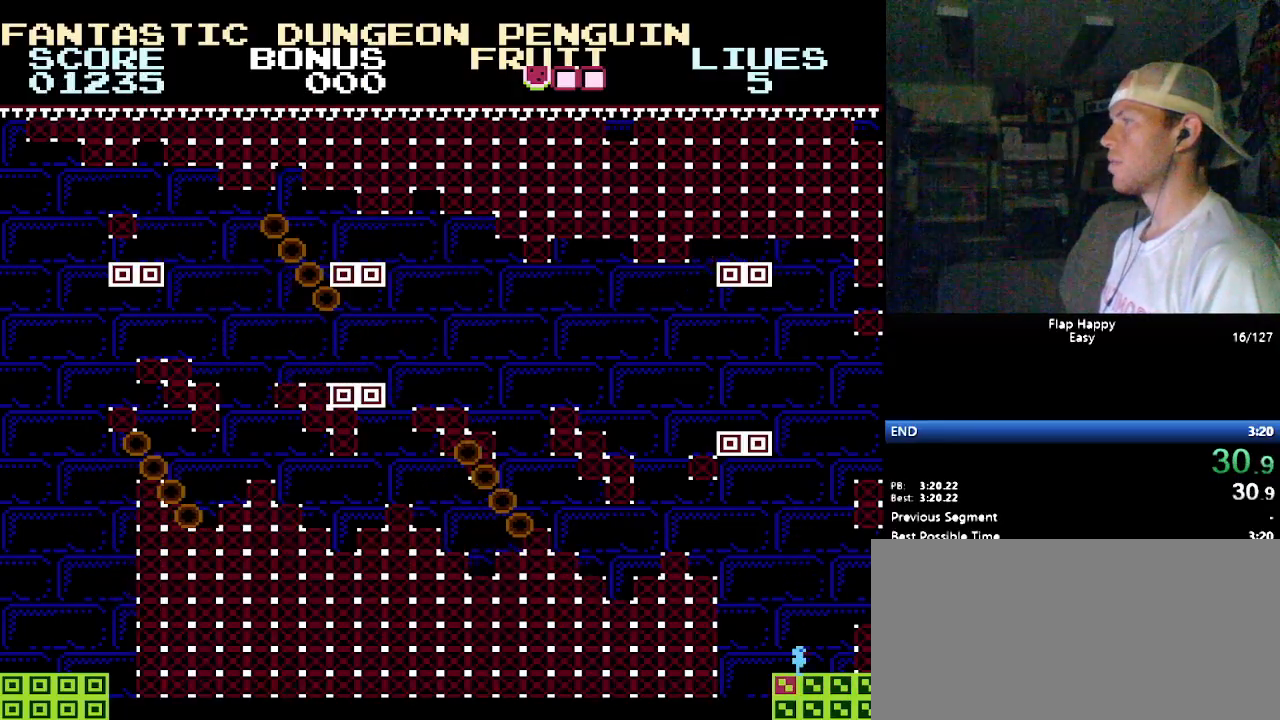
{"buttons": ["B"], "events": [[328, "B", "down"], [431, "B", "up"], [500, "B", "down"]]}
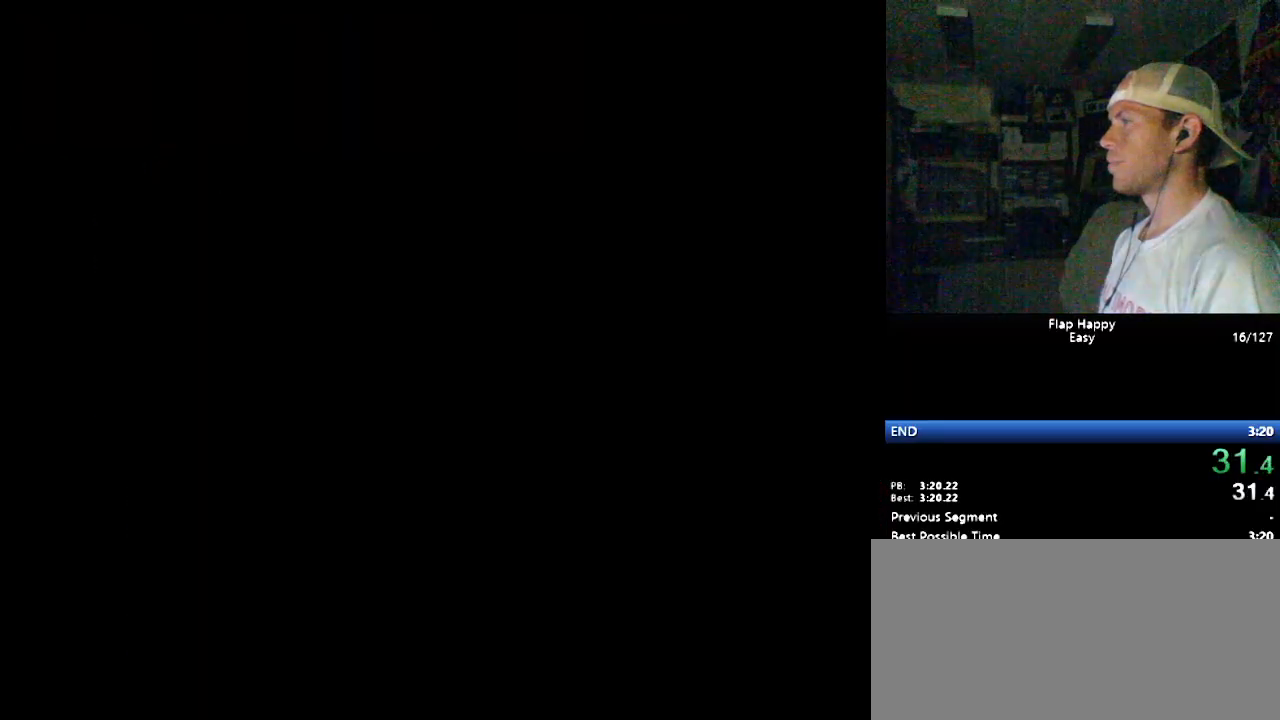
{"buttons": ["B"], "events": [[86, "B", "up"], [121, "B", "down"], [207, "B", "up"], [276, "B", "down"], [362, "B", "up"], [414, "B", "down"]]}
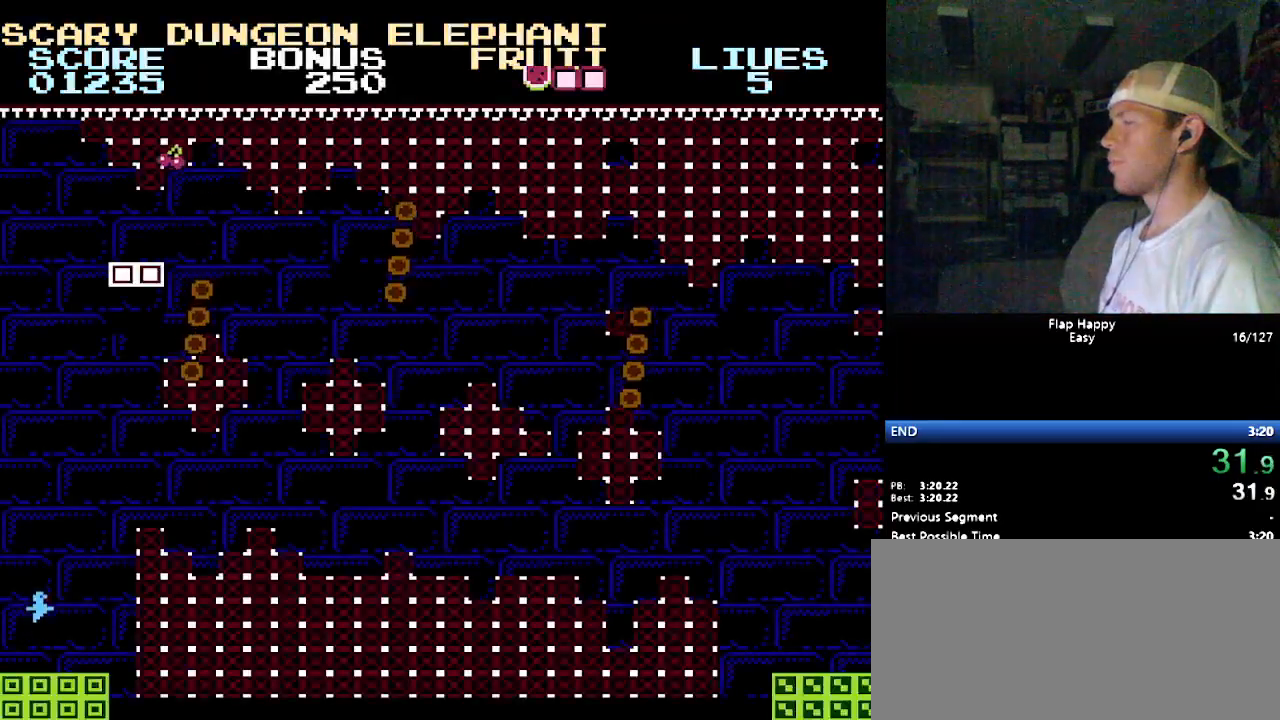
{"buttons": [], "events": [[17, "B", "up"], [86, "B", "down"], [172, "B", "up"], [224, "B", "down"], [310, "B", "up"], [379, "B", "down"], [466, "B", "up"]]}
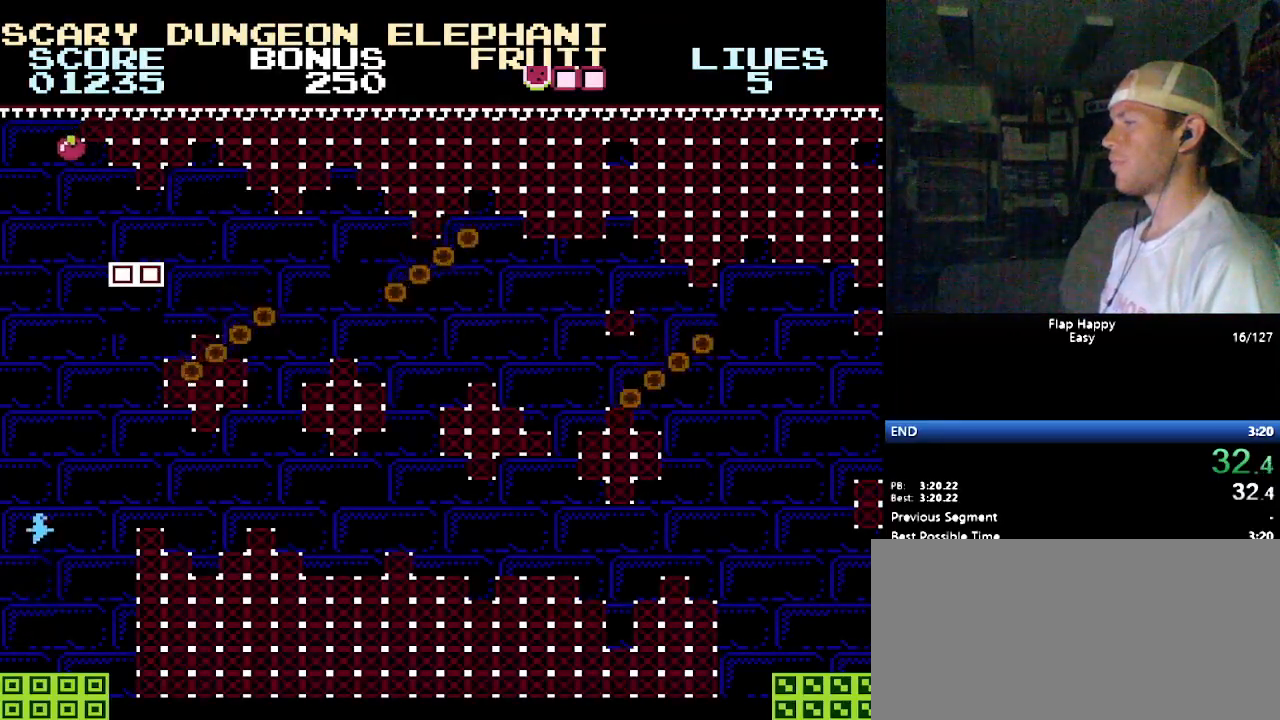
{"buttons": ["B"], "events": [[34, "B", "down"], [103, "B", "up"], [155, "B", "down"], [259, "B", "up"], [328, "B", "down"], [414, "B", "up"], [466, "B", "down"]]}
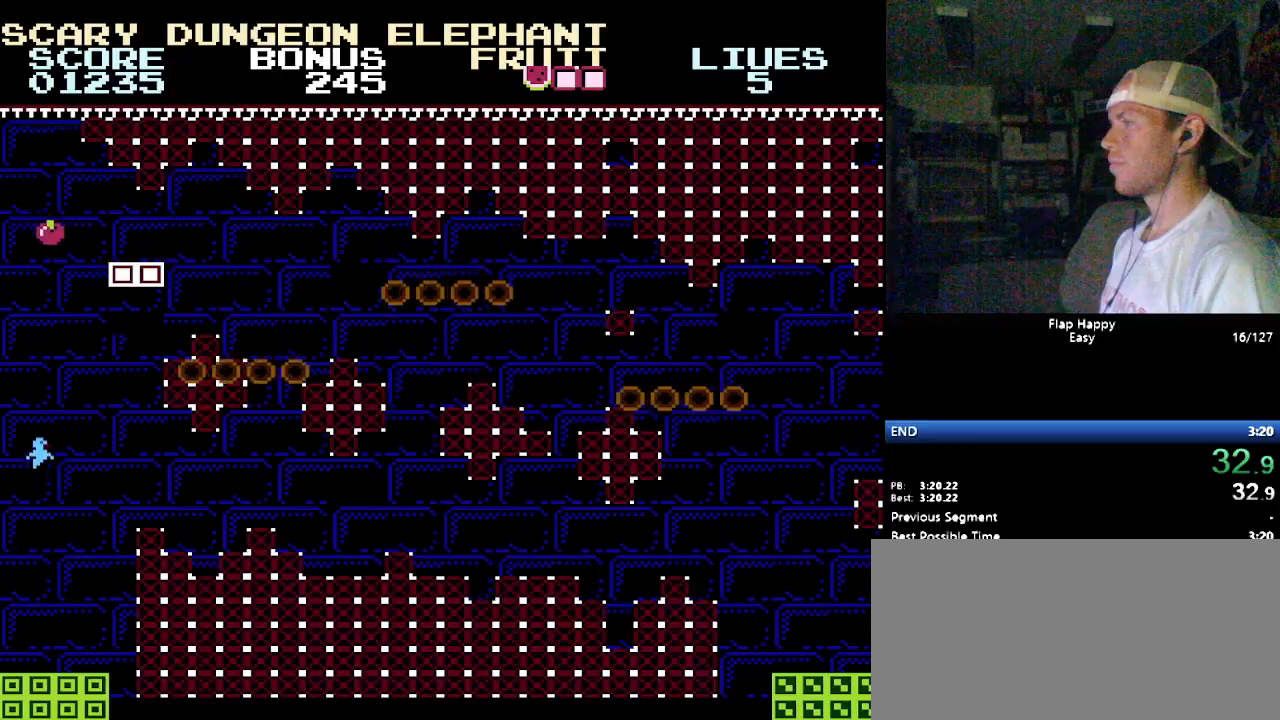
{"buttons": ["B"], "events": [[86, "B", "up"], [121, "B", "down"], [121, "DPAD_RIGHT", "down"], [224, "B", "up"], [293, "B", "down"], [293, "DPAD_RIGHT", "up"], [379, "B", "up"], [448, "B", "down"]]}
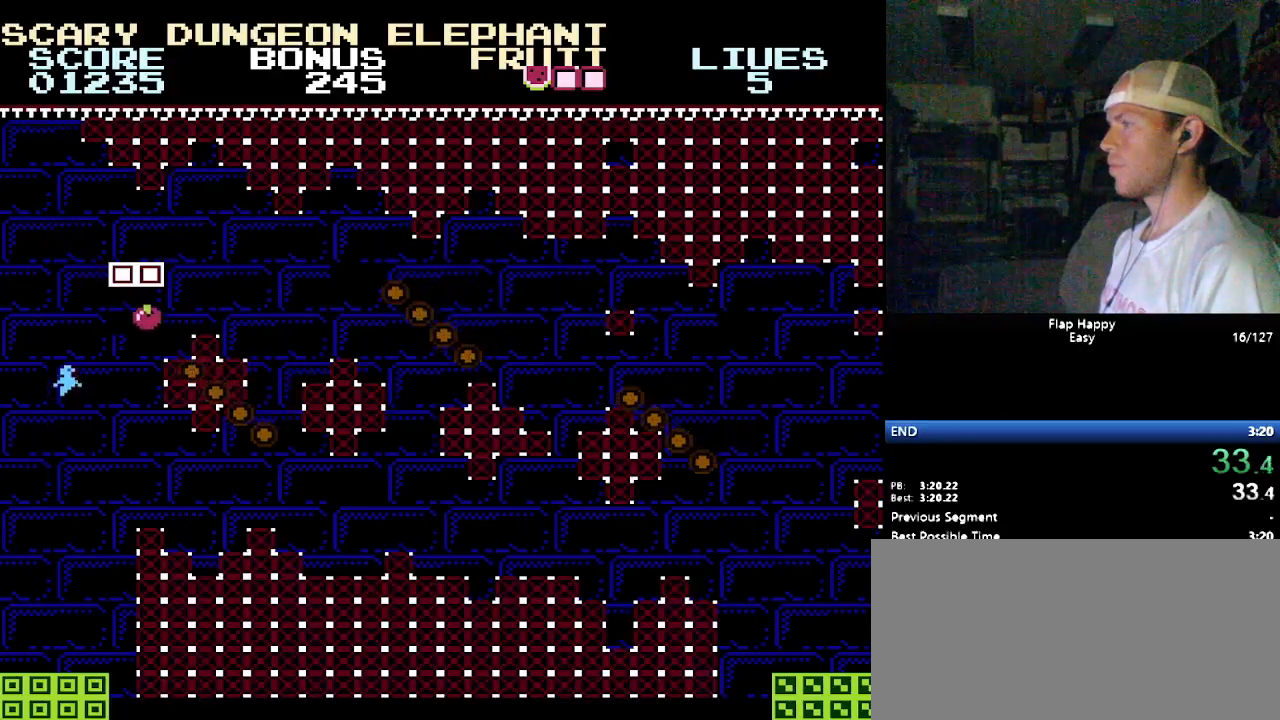
{"buttons": [], "events": [[34, "B", "up"], [86, "B", "down"], [172, "B", "up"], [241, "B", "down"], [310, "B", "up"], [379, "B", "down"], [448, "B", "up"]]}
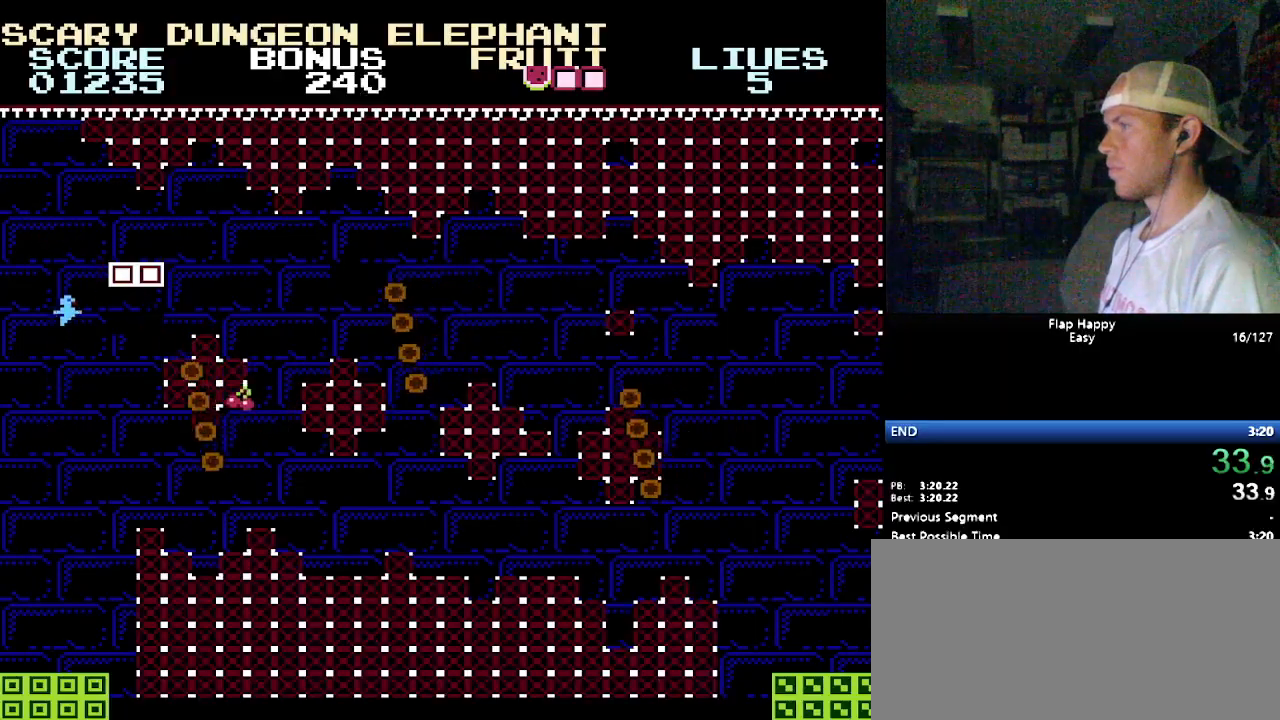
{"buttons": ["DPAD_RIGHT"], "events": [[52, "B", "down"], [86, "B", "up"], [103, "DPAD_RIGHT", "down"], [155, "B", "down"], [224, "B", "up"]]}
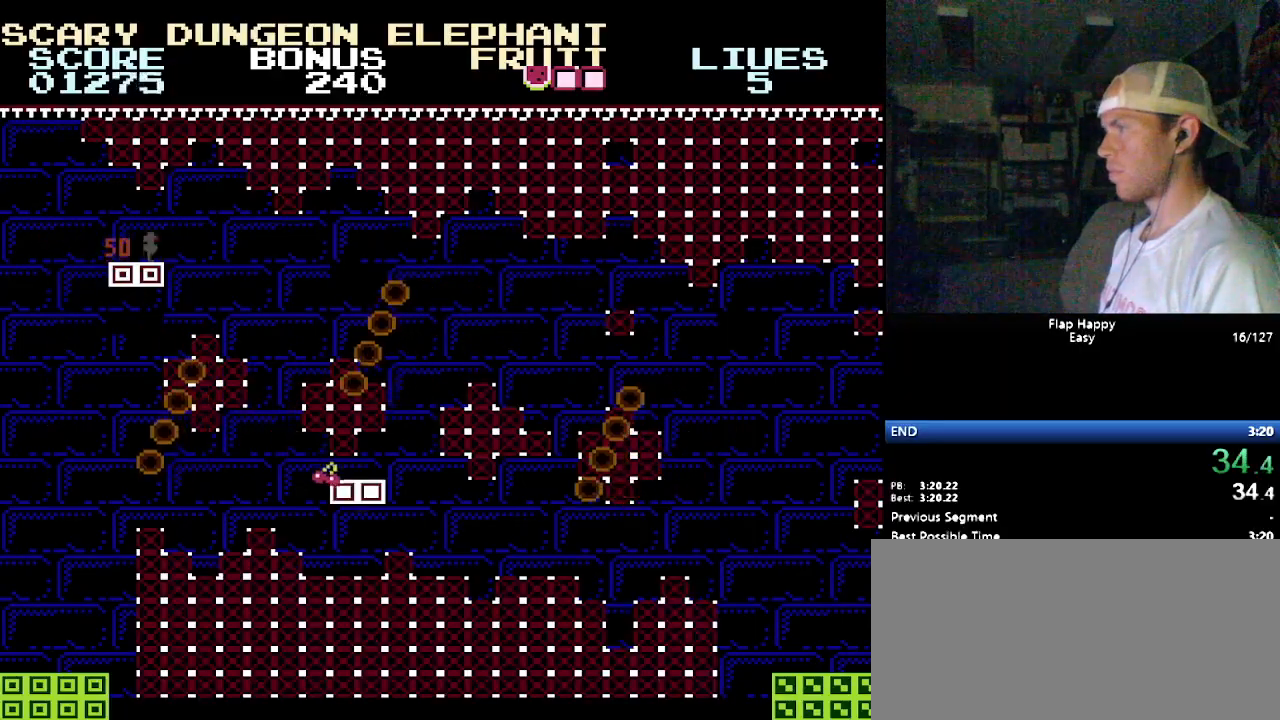
{"buttons": ["DPAD_RIGHT"], "events": [[379, "DPAD_RIGHT", "up"], [466, "DPAD_RIGHT", "down"]]}
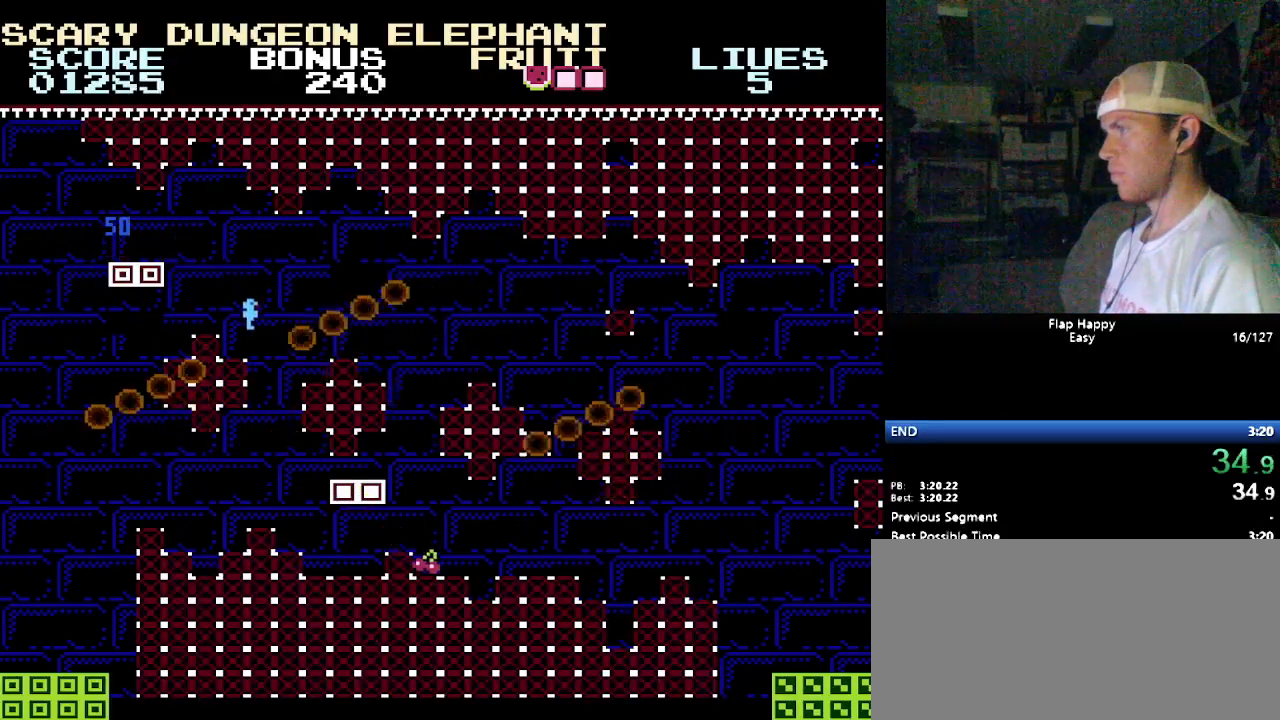
{"buttons": [], "events": [[69, "DPAD_RIGHT", "up"], [310, "B", "down"], [379, "B", "up"]]}
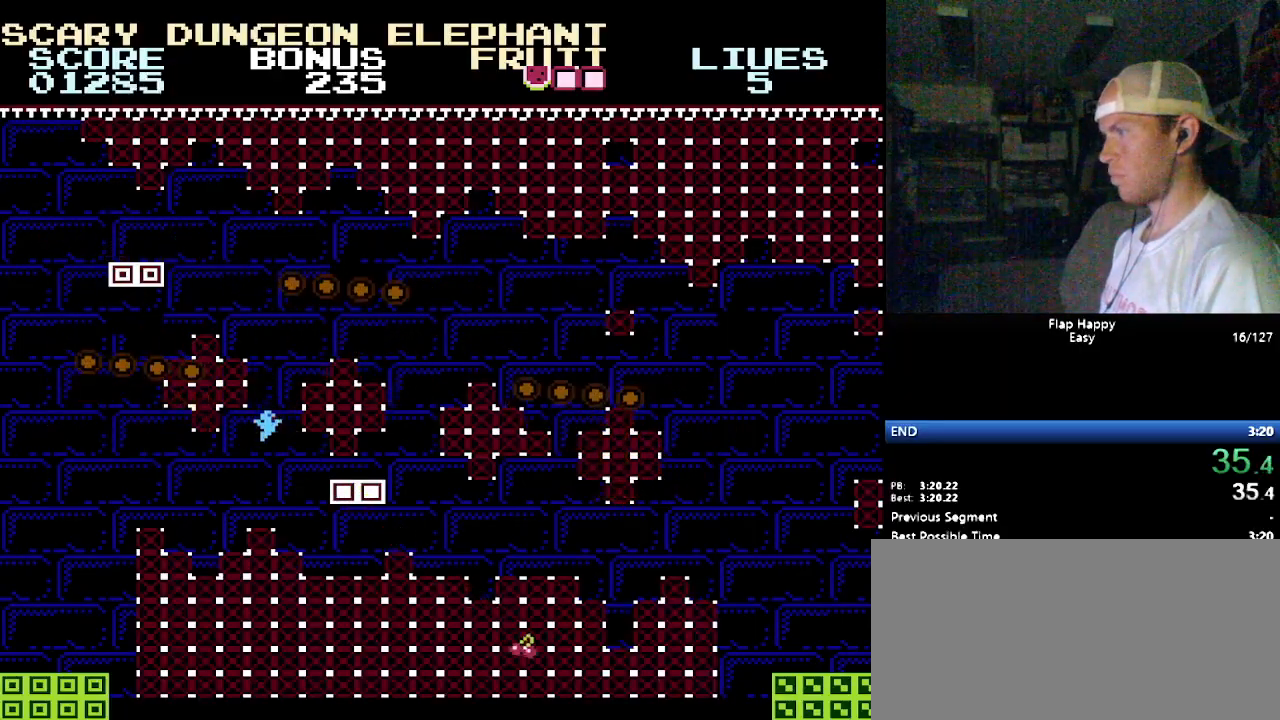
{"buttons": ["DPAD_RIGHT"], "events": [[259, "DPAD_RIGHT", "down"]]}
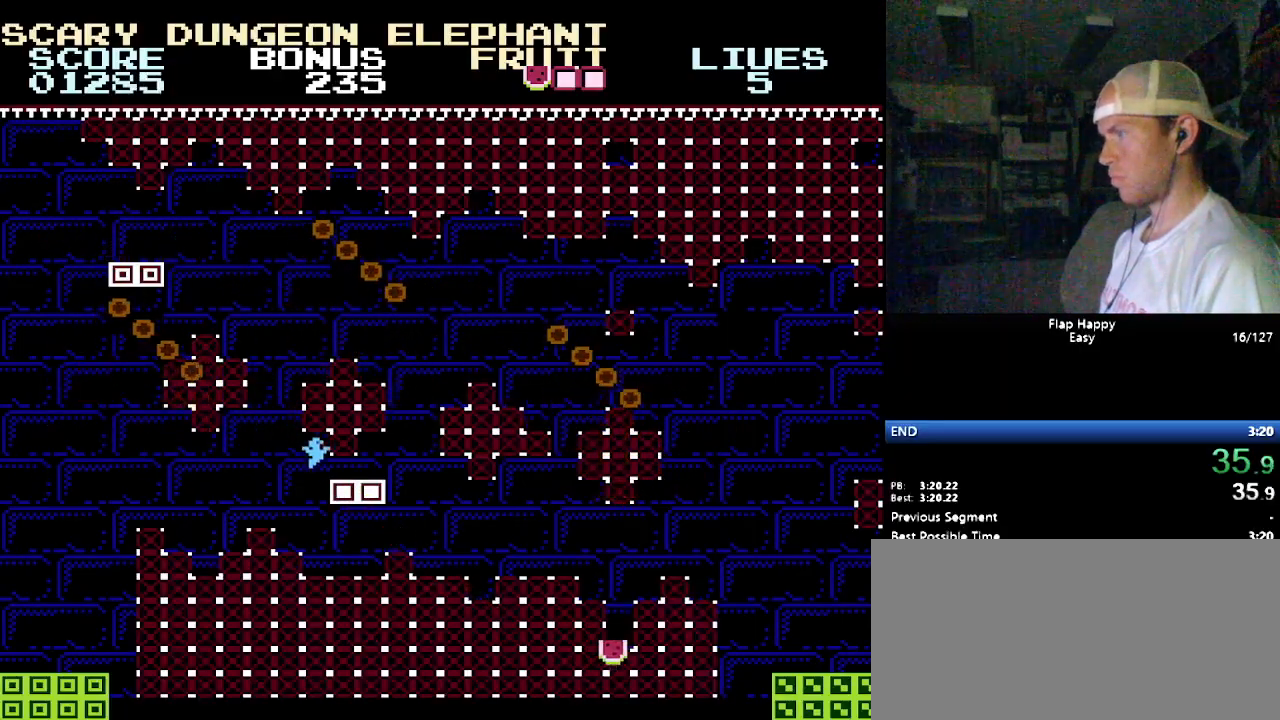
{"buttons": ["B"], "events": [[34, "DPAD_RIGHT", "up"], [345, "B", "down"], [345, "DPAD_RIGHT", "down"], [397, "DPAD_RIGHT", "up"], [431, "B", "up"], [466, "B", "down"]]}
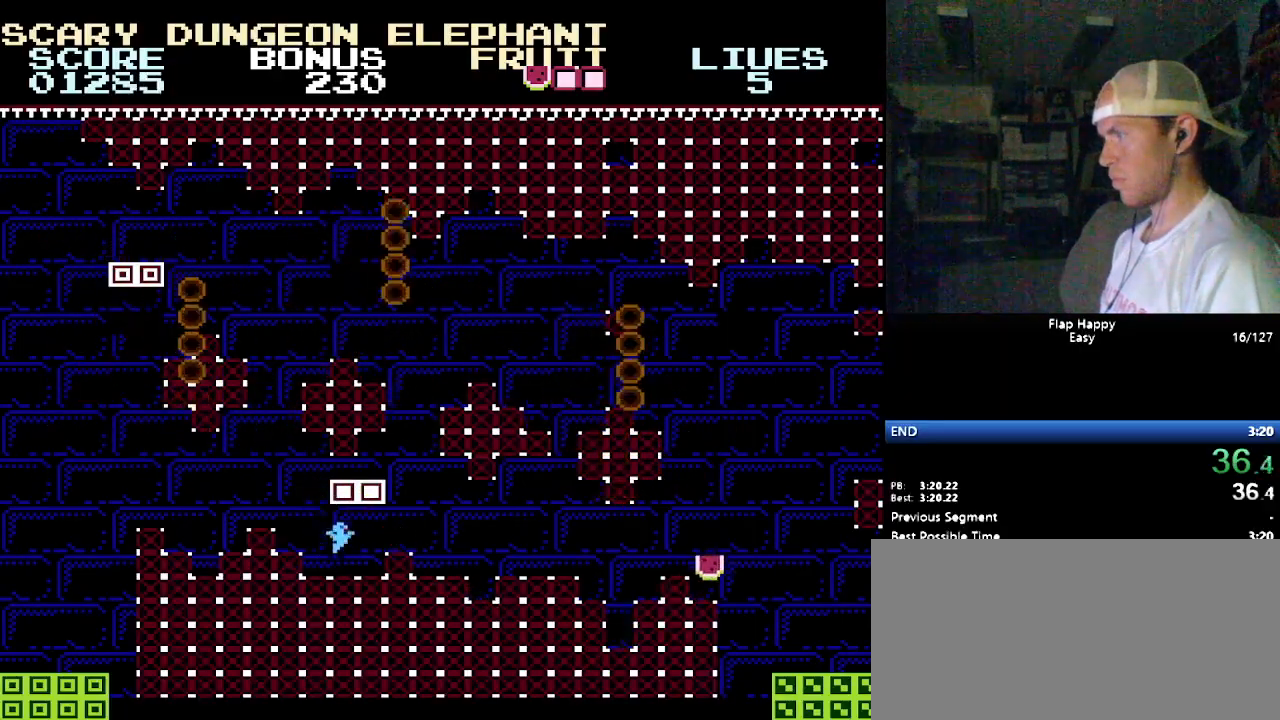
{"buttons": ["DPAD_LEFT"], "events": [[86, "B", "up"], [103, "DPAD_LEFT", "down"], [241, "B", "down"], [241, "DPAD_LEFT", "up"], [310, "DPAD_RIGHT", "down"], [345, "B", "up"], [483, "DPAD_LEFT", "down"], [483, "DPAD_RIGHT", "up"]]}
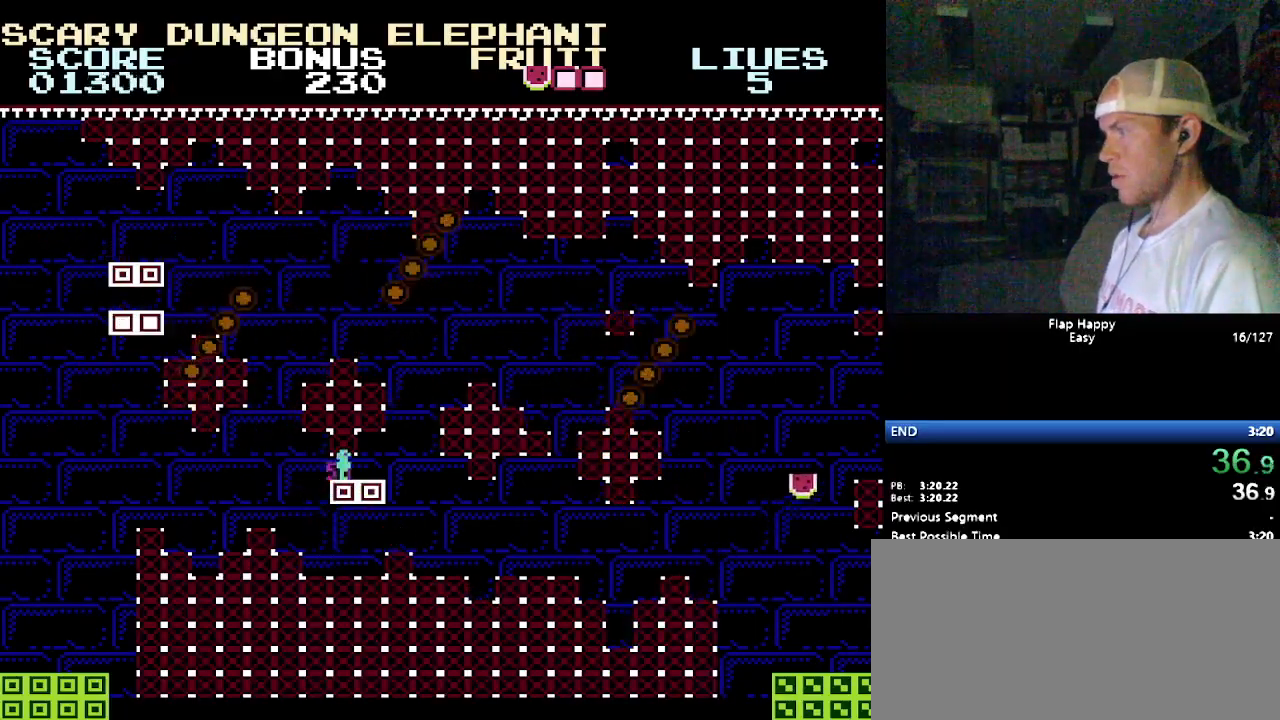
{"buttons": ["DPAD_LEFT"], "events": [[276, "B", "down"], [379, "B", "up"]]}
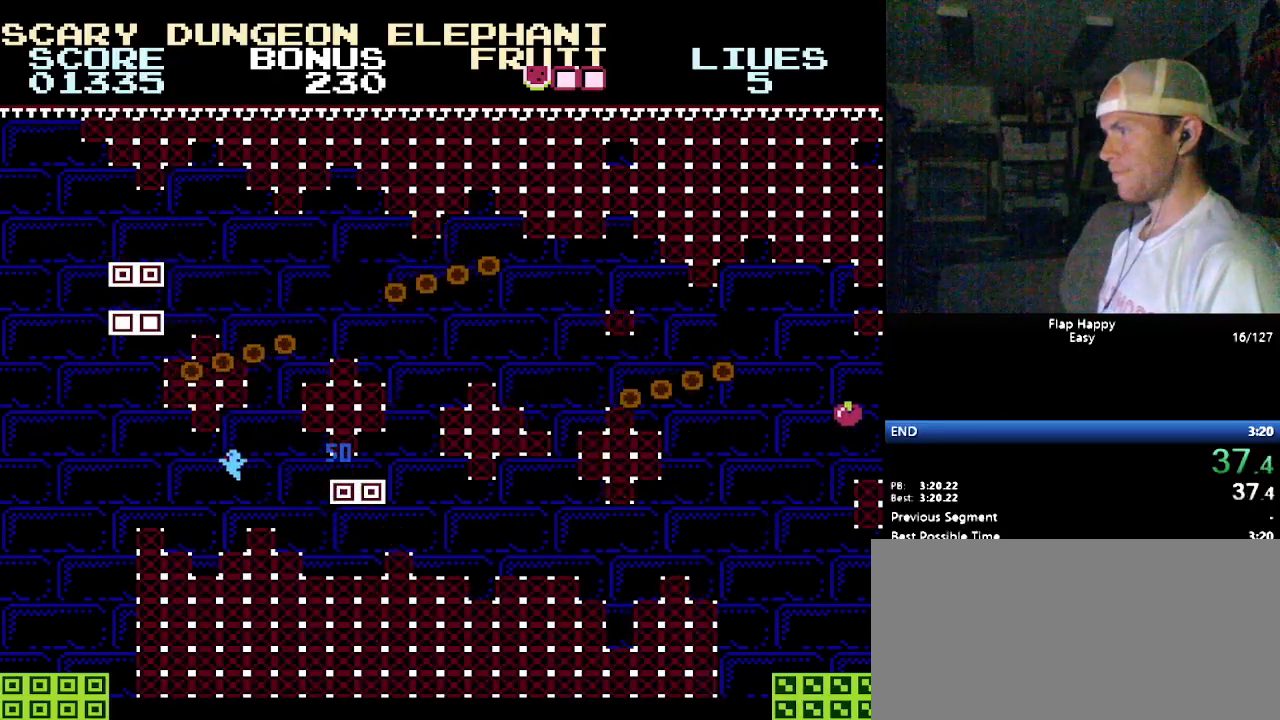
{"buttons": ["B", "DPAD_LEFT"], "events": [[172, "B", "down"], [207, "B", "up"], [310, "B", "down"], [379, "B", "up"], [448, "B", "down"]]}
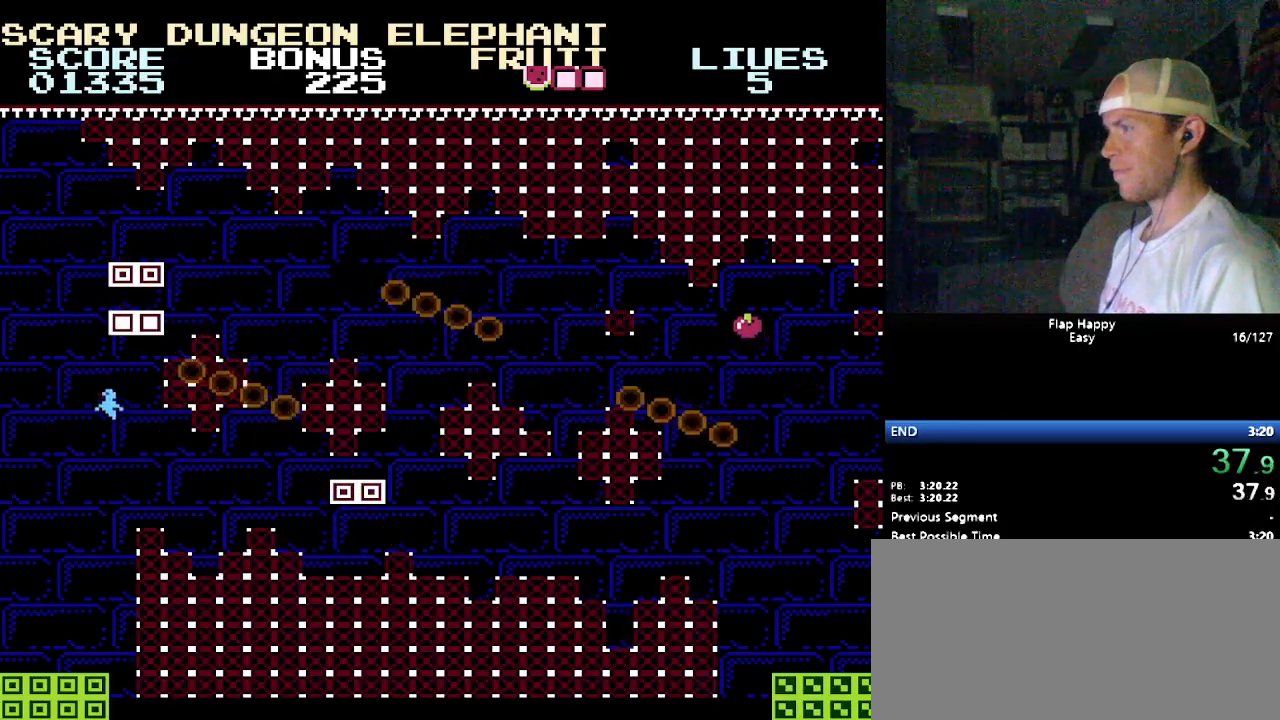
{"buttons": ["B", "DPAD_RIGHT"], "events": [[17, "B", "up"], [86, "B", "down"], [138, "DPAD_LEFT", "up"], [155, "B", "up"], [190, "B", "down"], [293, "B", "up"], [328, "B", "down"], [345, "DPAD_RIGHT", "down"], [414, "B", "up"], [448, "B", "down"]]}
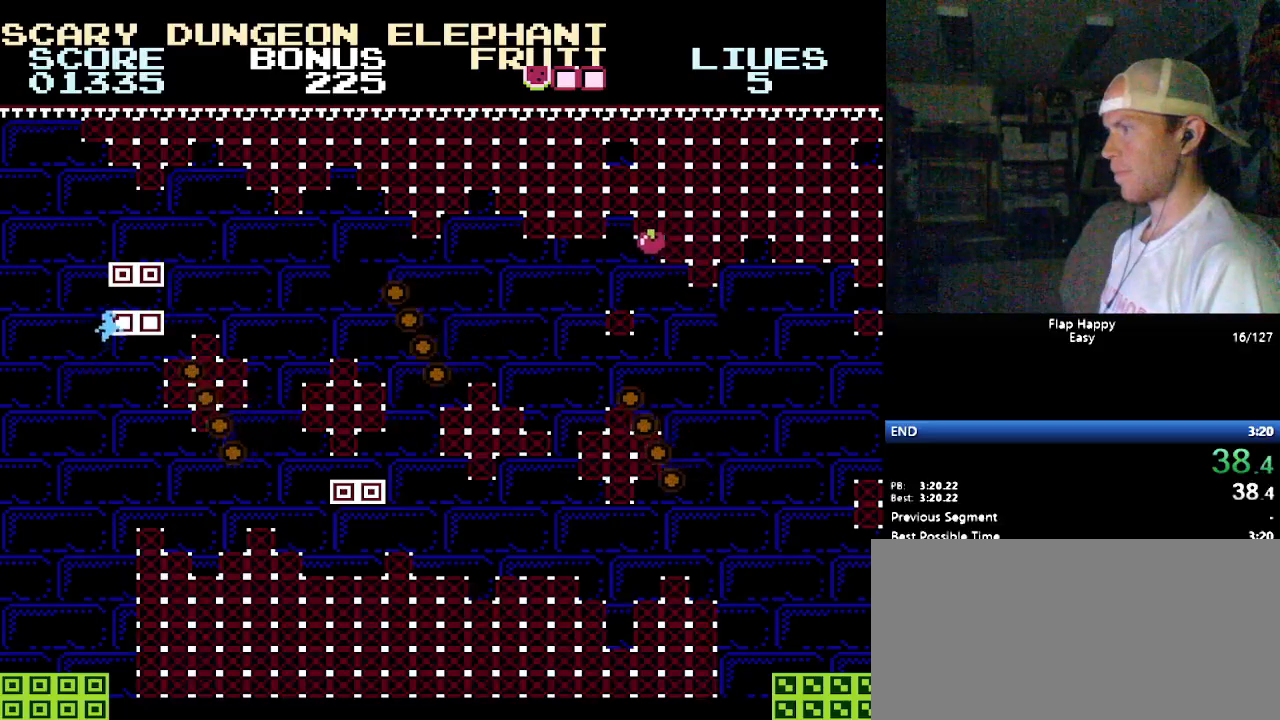
{"buttons": ["B", "DPAD_RIGHT"], "events": [[34, "B", "up"], [414, "B", "down"]]}
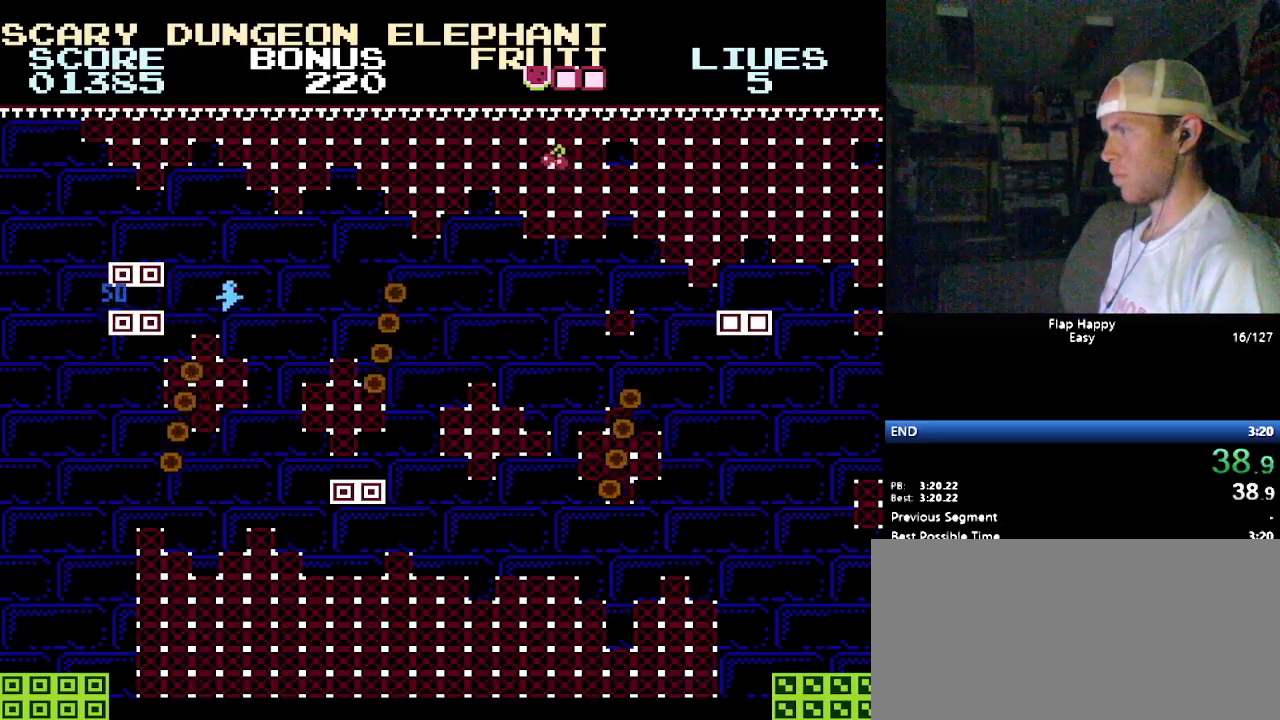
{"buttons": ["DPAD_RIGHT"], "events": [[86, "B", "up"], [224, "B", "down"], [379, "B", "up"]]}
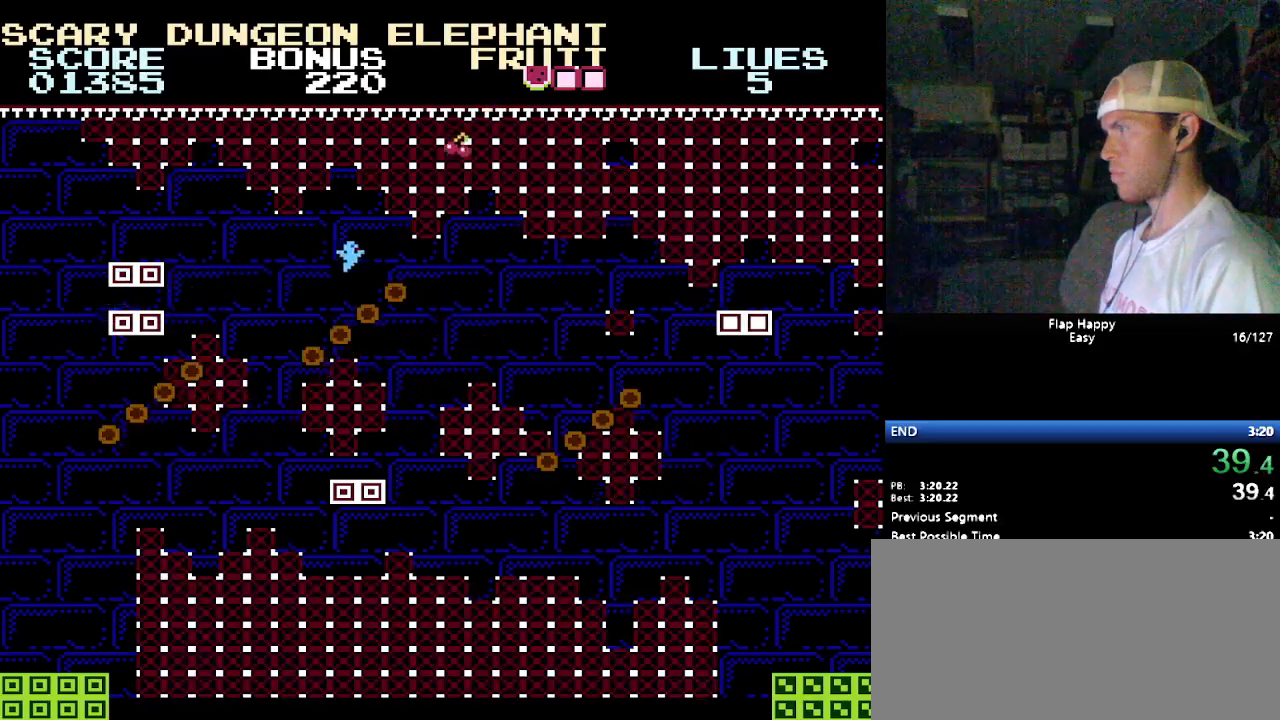
{"buttons": ["DPAD_RIGHT"], "events": []}
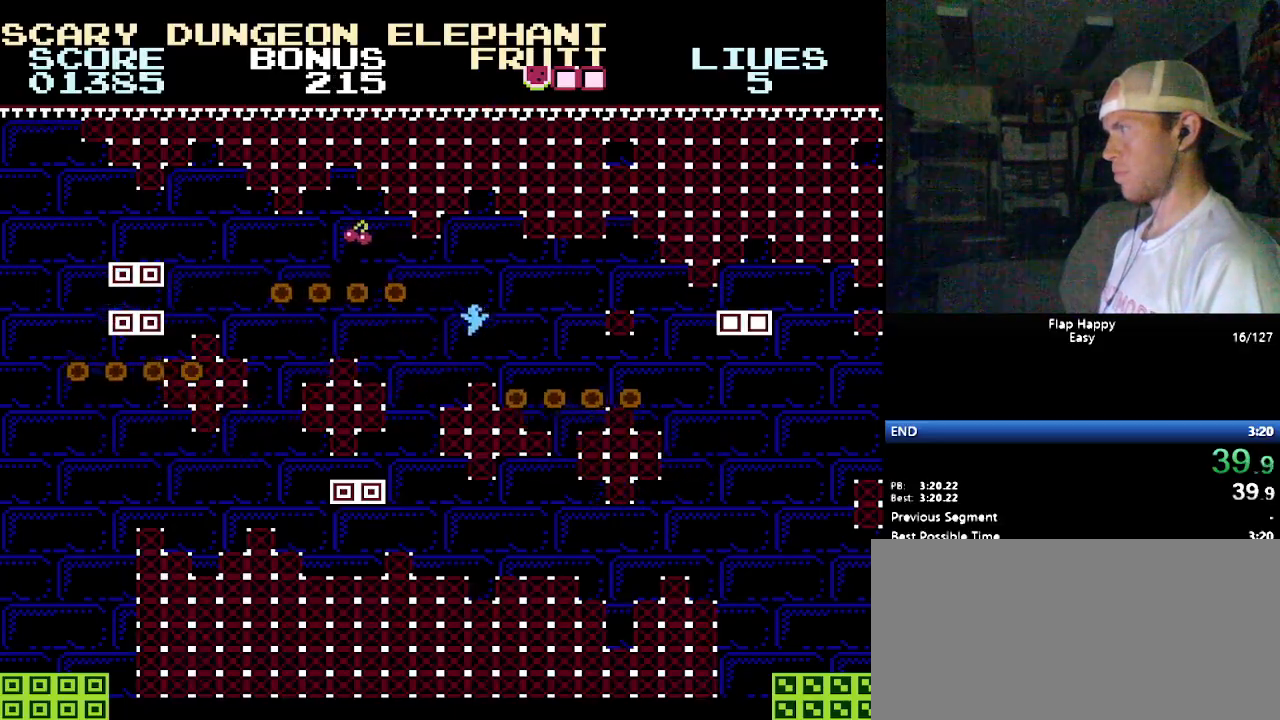
{"buttons": ["DPAD_RIGHT"], "events": [[52, "B", "down"], [86, "B", "up"], [259, "B", "down"], [414, "B", "up"]]}
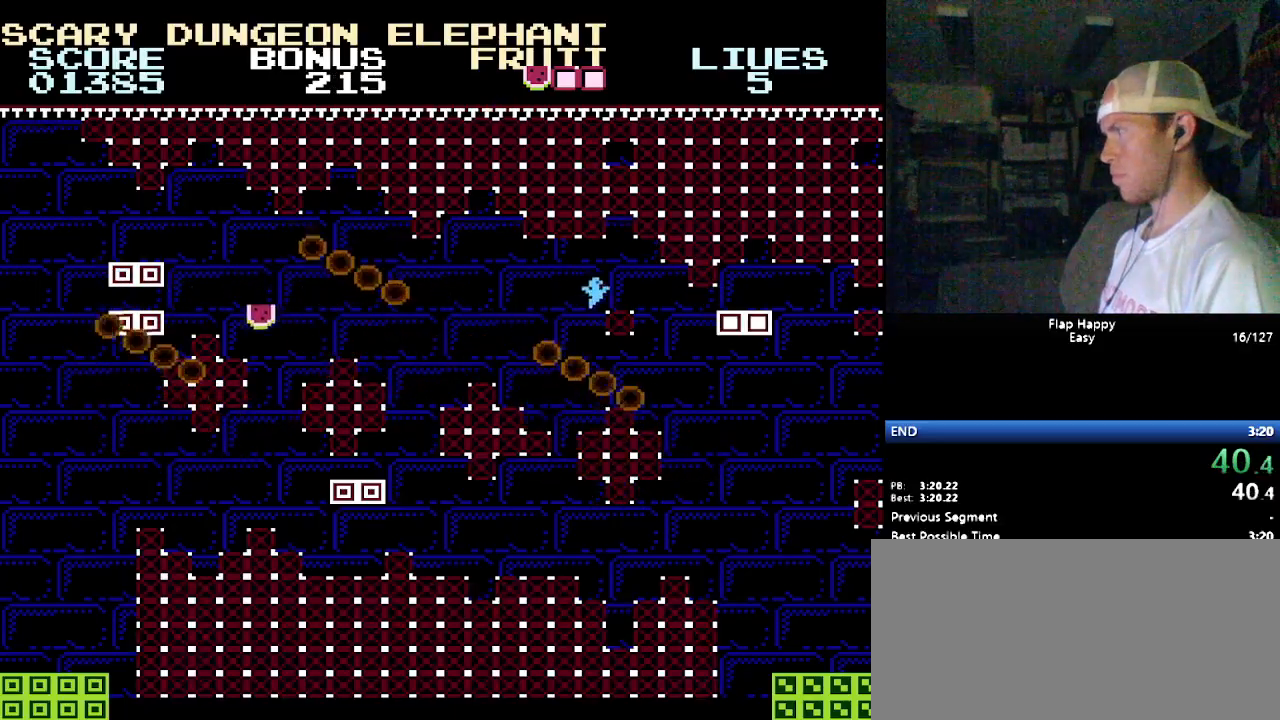
{"buttons": ["B", "DPAD_RIGHT"], "events": [[414, "B", "down"]]}
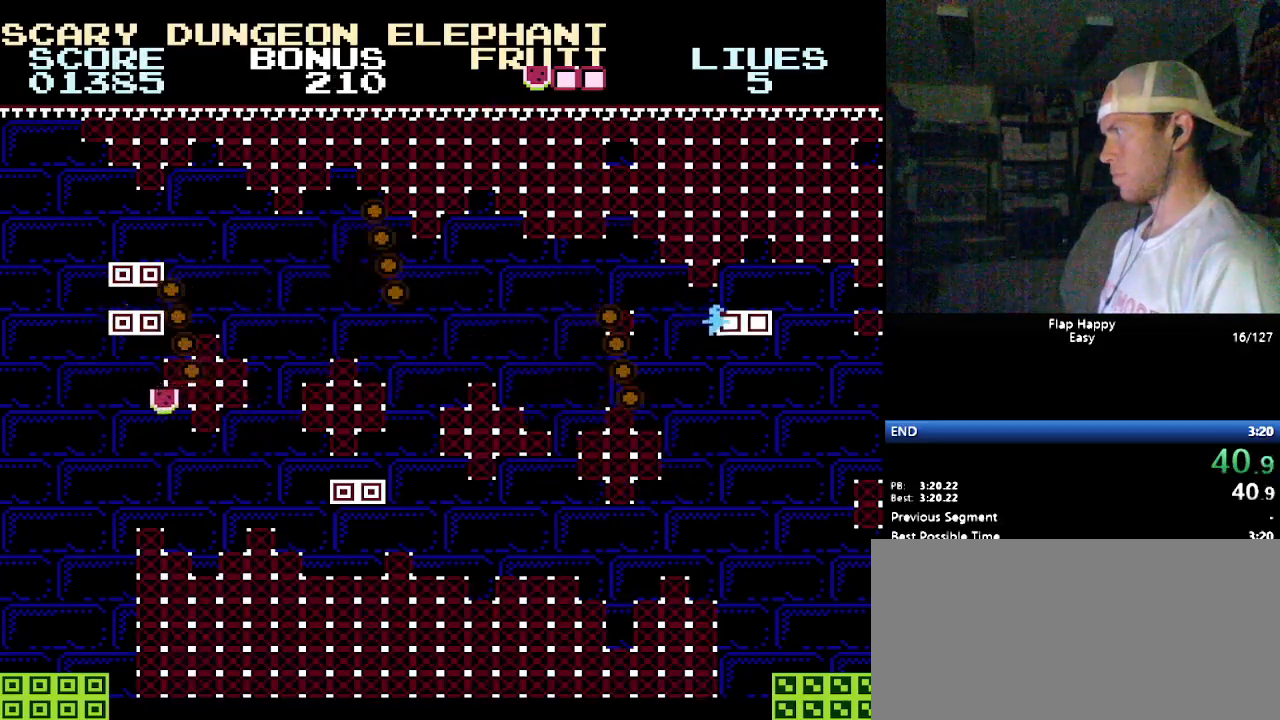
{"buttons": [], "events": [[17, "B", "up"], [190, "DPAD_RIGHT", "up"], [397, "DPAD_LEFT", "down"], [500, "DPAD_LEFT", "up"]]}
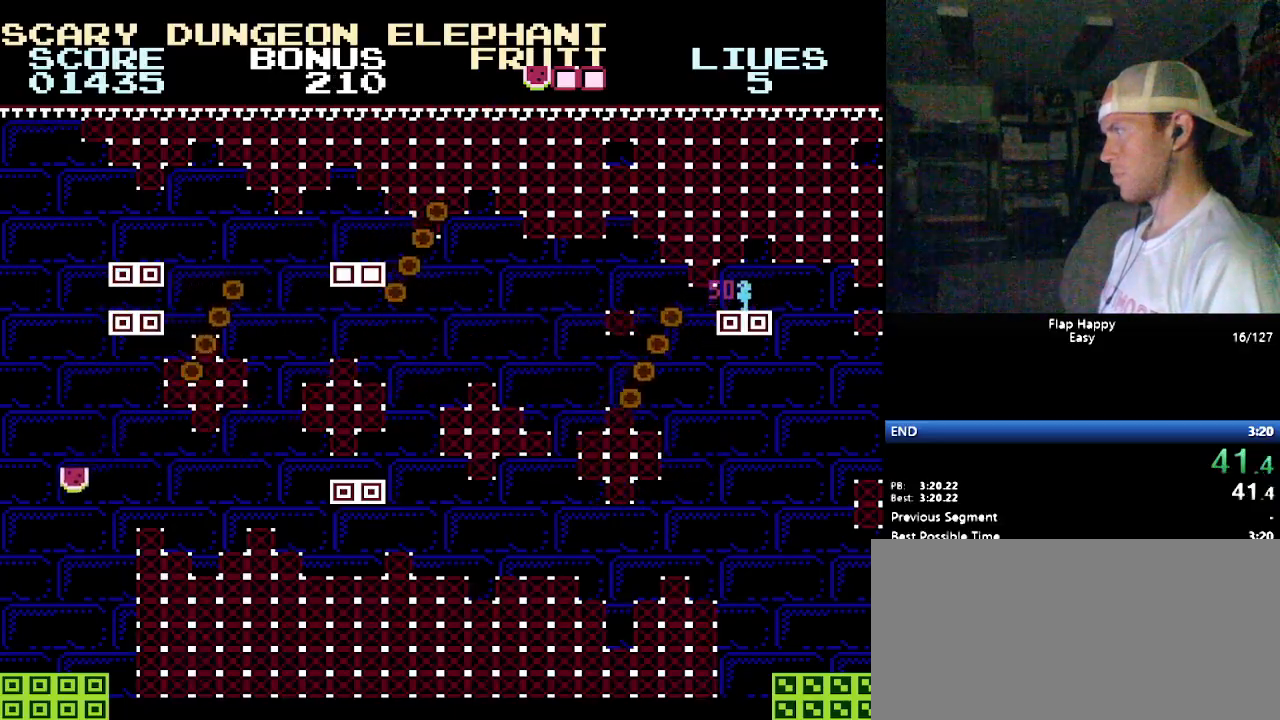
{"buttons": ["DPAD_LEFT"], "events": [[190, "DPAD_LEFT", "down"]]}
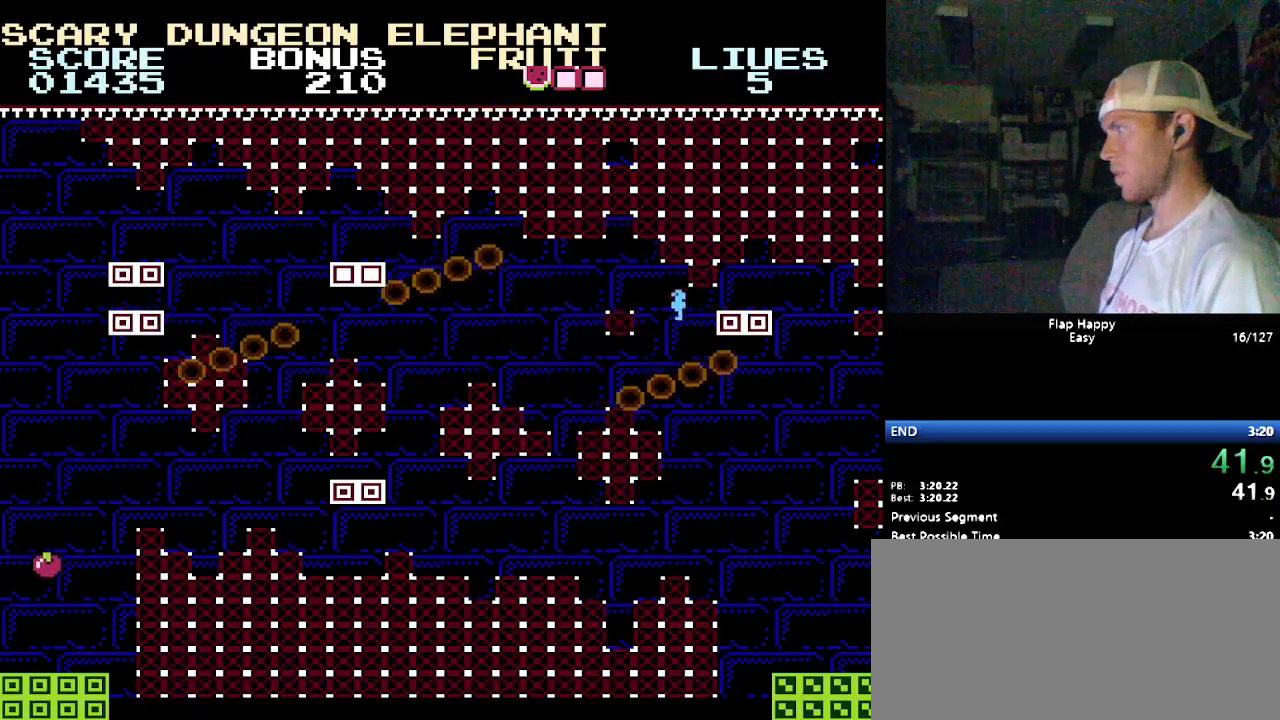
{"buttons": ["DPAD_LEFT"], "events": [[34, "B", "down"], [155, "B", "up"]]}